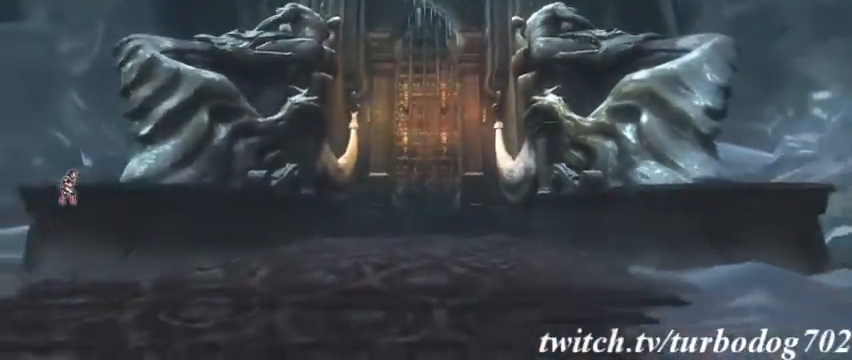
Gameplay with a controller (PlayStation layout); each line is a JSON object with the inputs held at the frame after it. "events" lists button and stick changes between this image and that frame as [ms after this image, input, new state], when the widget could be followed in between. Not read: HOME L3 R1 R3.
{"buttons": [], "events": []}
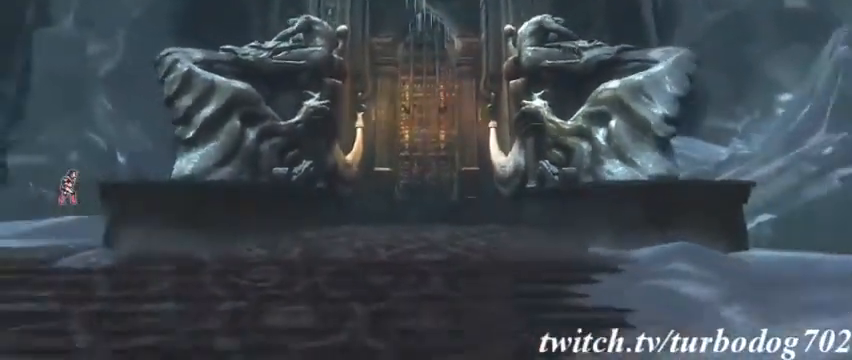
{"buttons": [], "events": []}
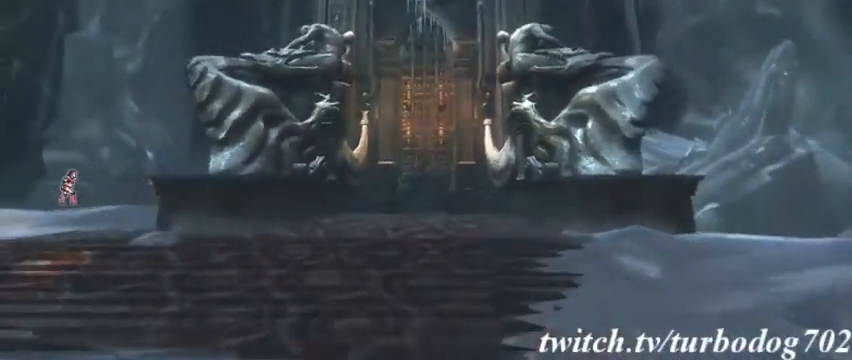
{"buttons": [], "events": [[67, "DPAD_UP", "down"], [133, "DPAD_UP", "up"]]}
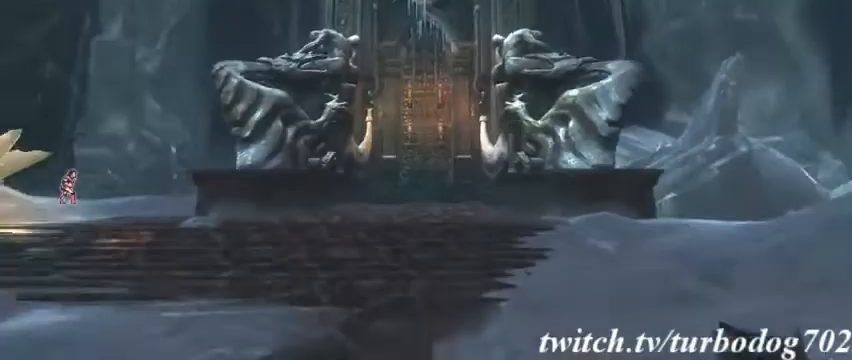
{"buttons": [], "events": []}
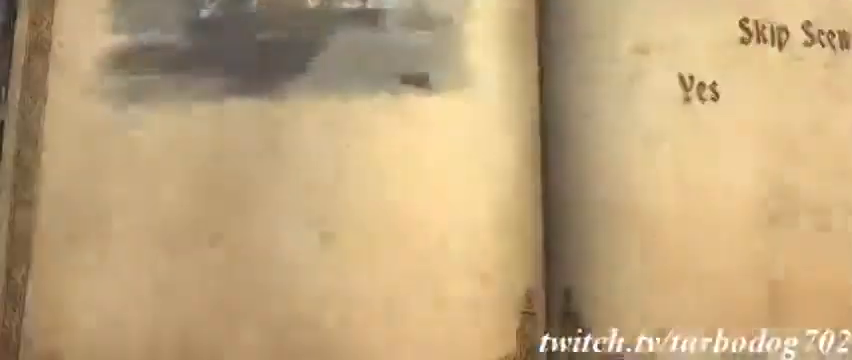
{"buttons": []}
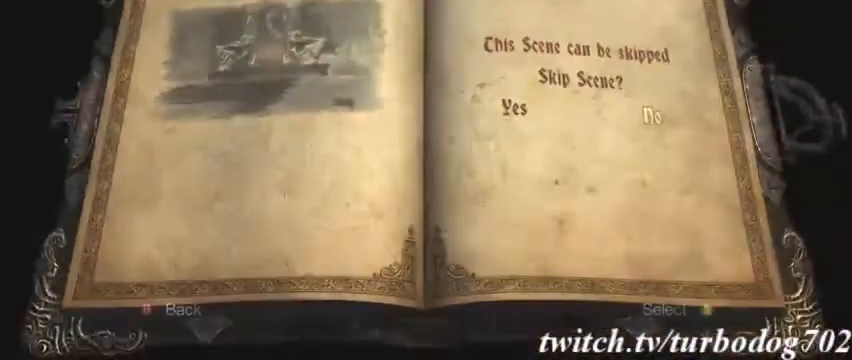
{"buttons": [], "events": []}
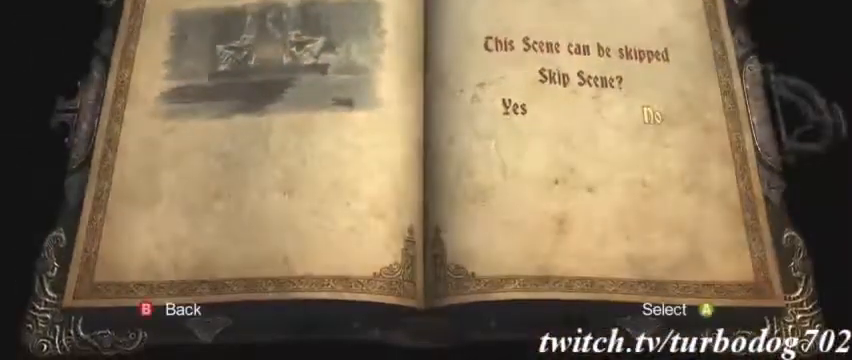
{"buttons": [], "events": []}
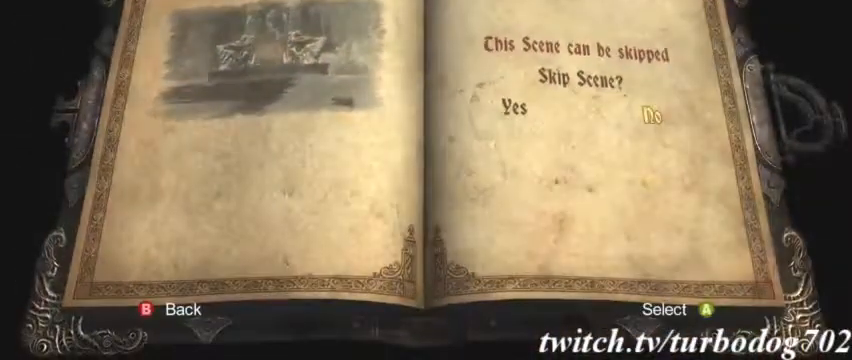
{"buttons": [], "events": [[133, "DPAD_LEFT", "down"], [267, "DPAD_LEFT", "up"]]}
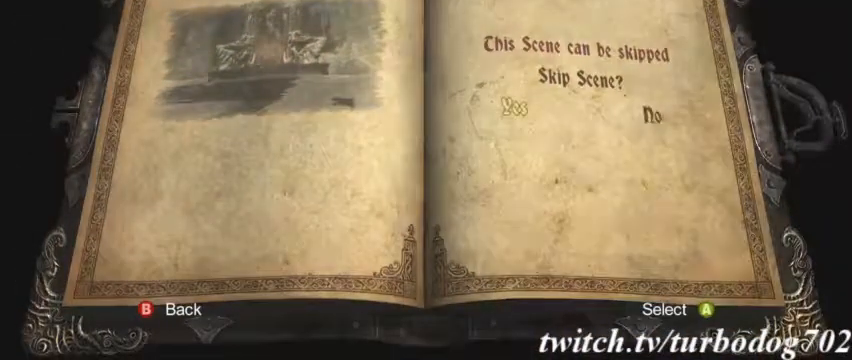
{"buttons": []}
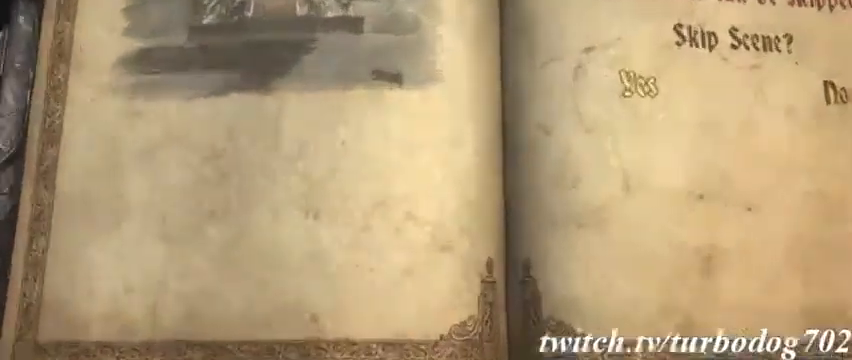
{"buttons": [], "events": [[33, "CROSS", "down"], [167, "CROSS", "up"]]}
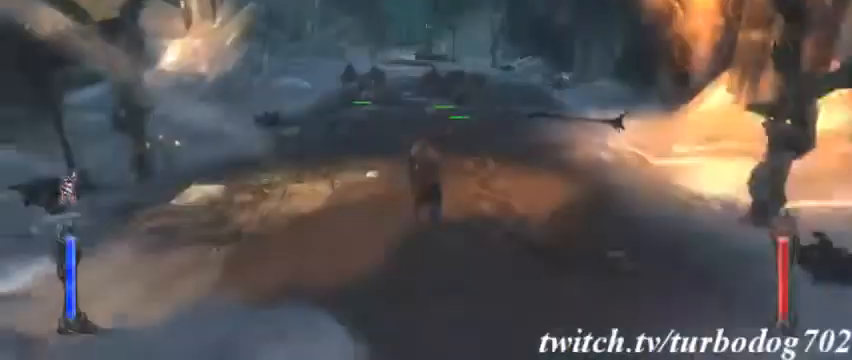
{"buttons": [], "events": []}
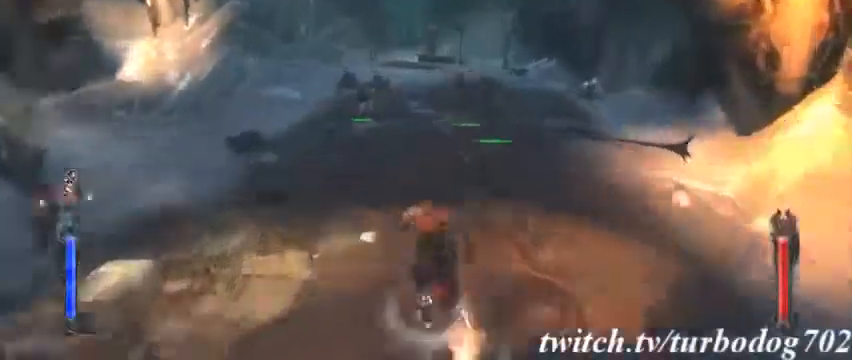
{"buttons": [], "events": []}
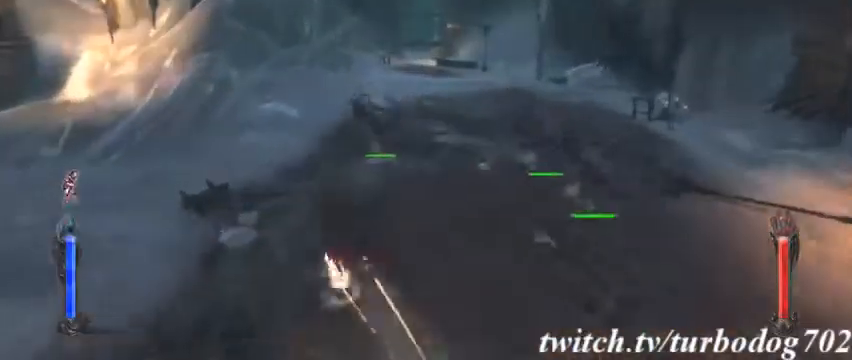
{"buttons": [], "events": [[167, "DPAD_UP", "down"], [300, "DPAD_UP", "up"]]}
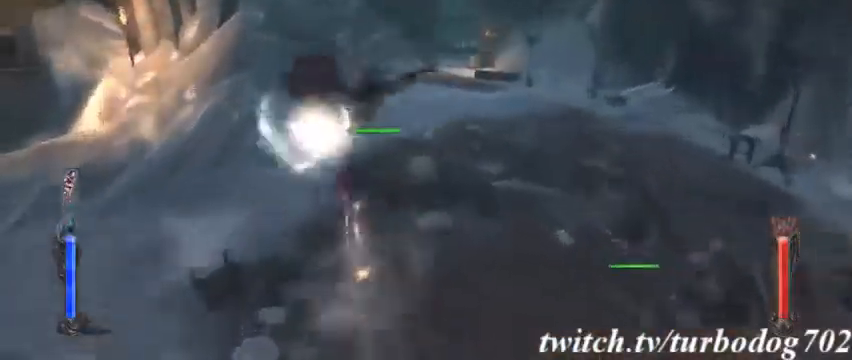
{"buttons": [], "events": []}
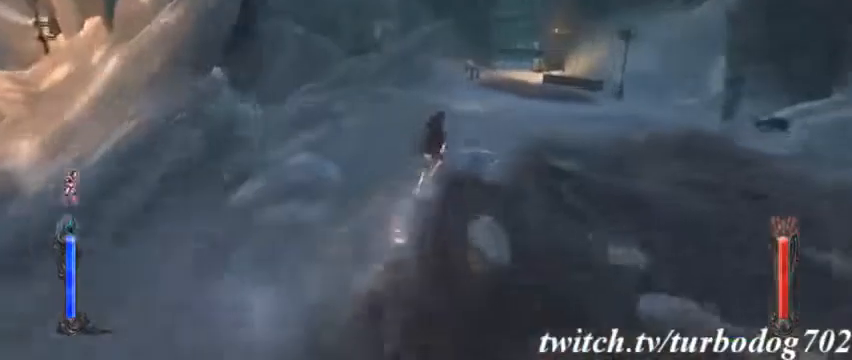
{"buttons": [], "events": [[33, "CROSS", "down"], [200, "CROSS", "up"]]}